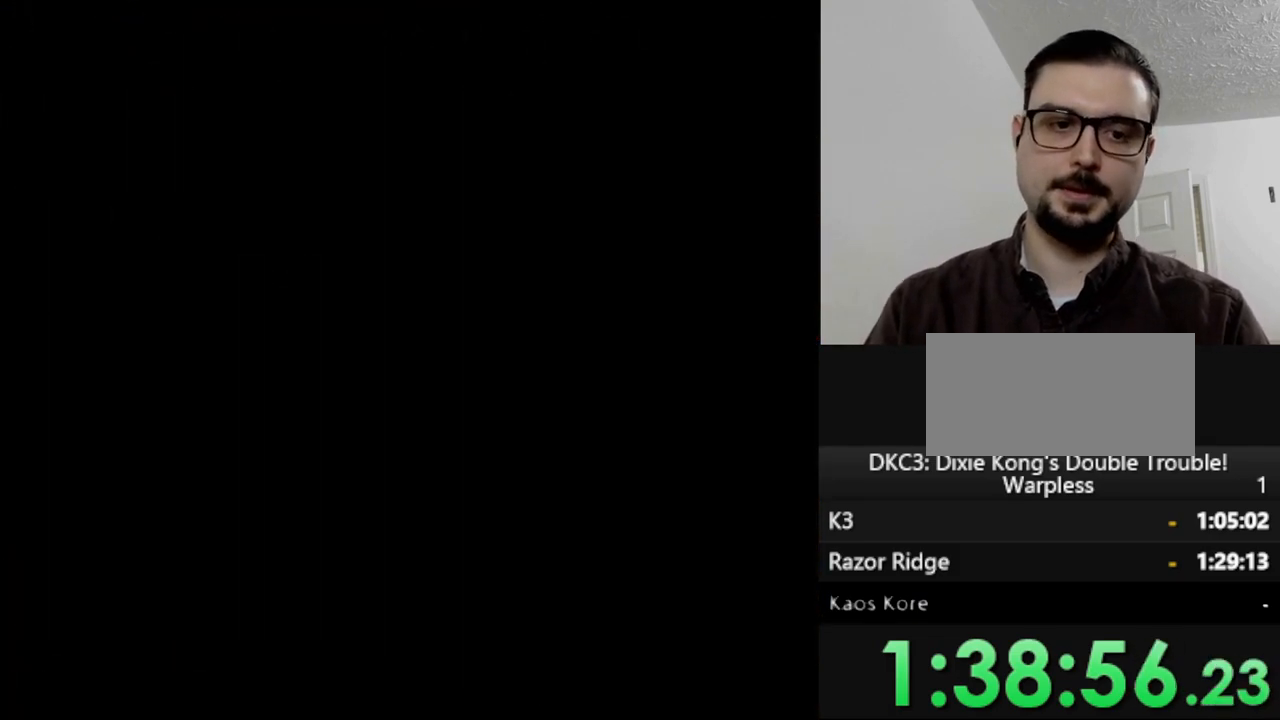
Gameplay with a controller (Nintendo layout); each line is a JSON object with the inputs held at the frame after it. "events" lists button and stick changes between this image and that frame as [ms after this image, input, new state], when the widget could be followed in between. Not read: L3 R3.
{"buttons": [], "events": []}
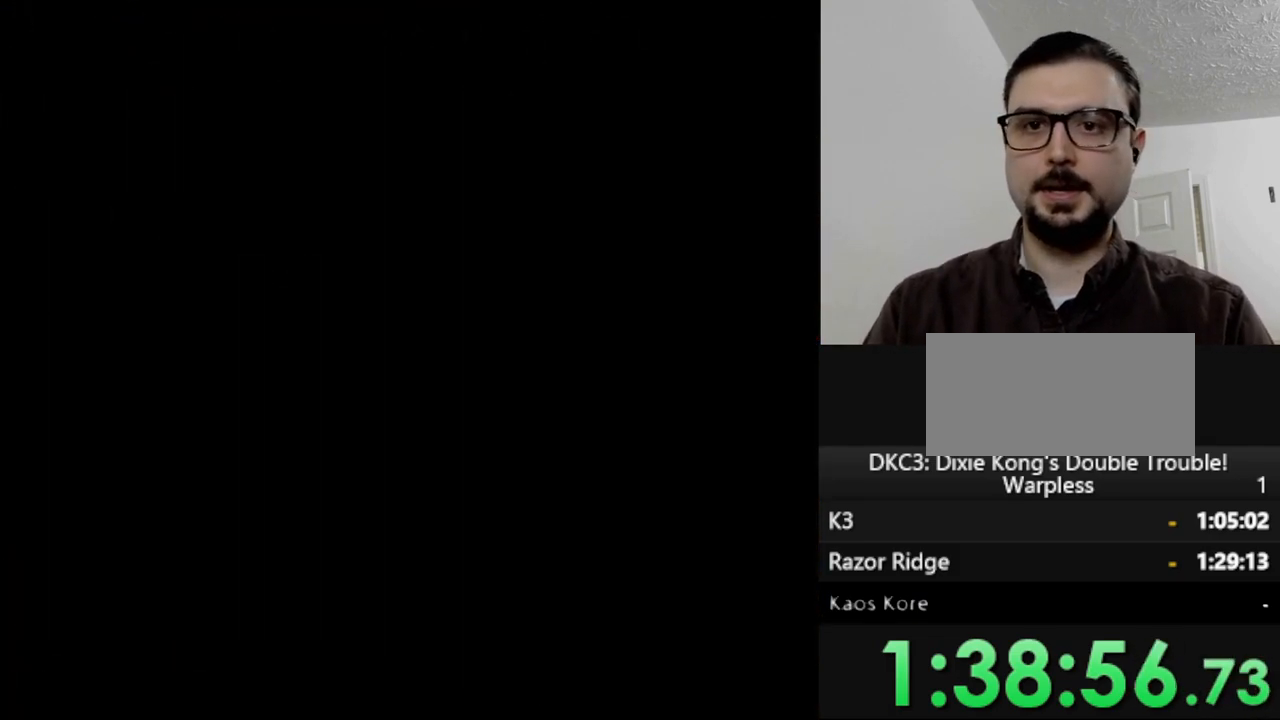
{"buttons": [], "events": []}
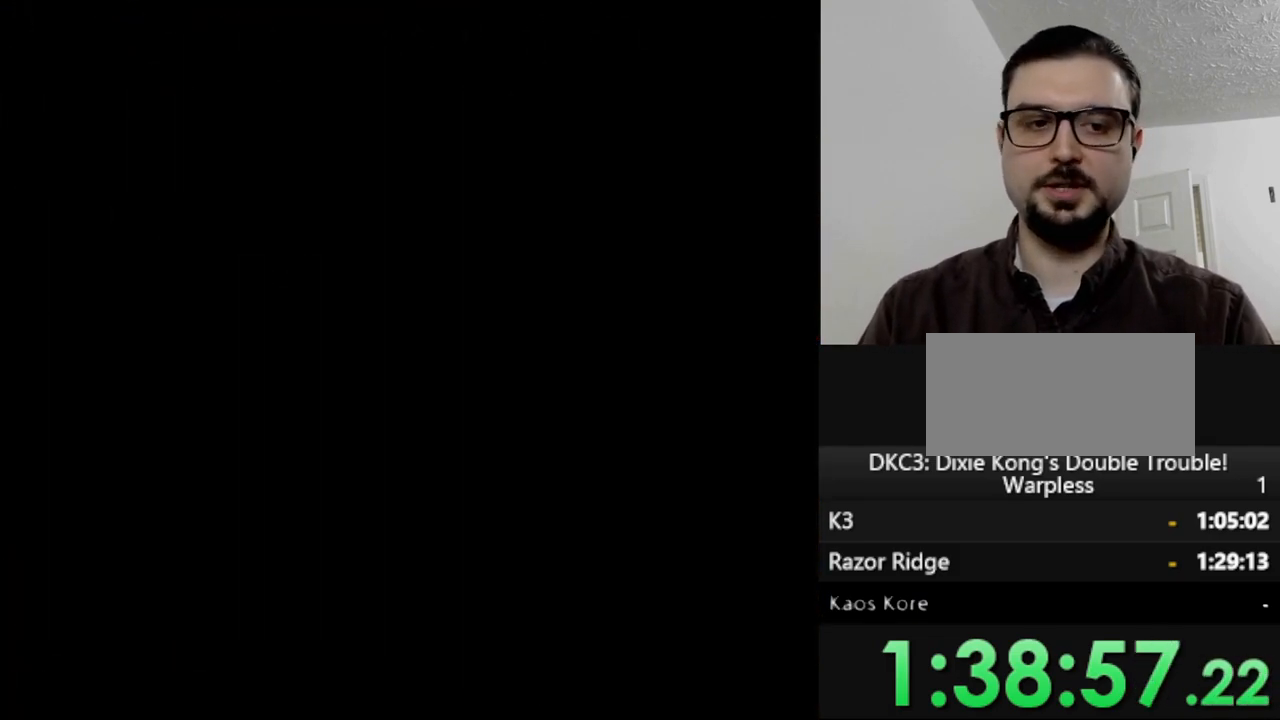
{"buttons": [], "events": []}
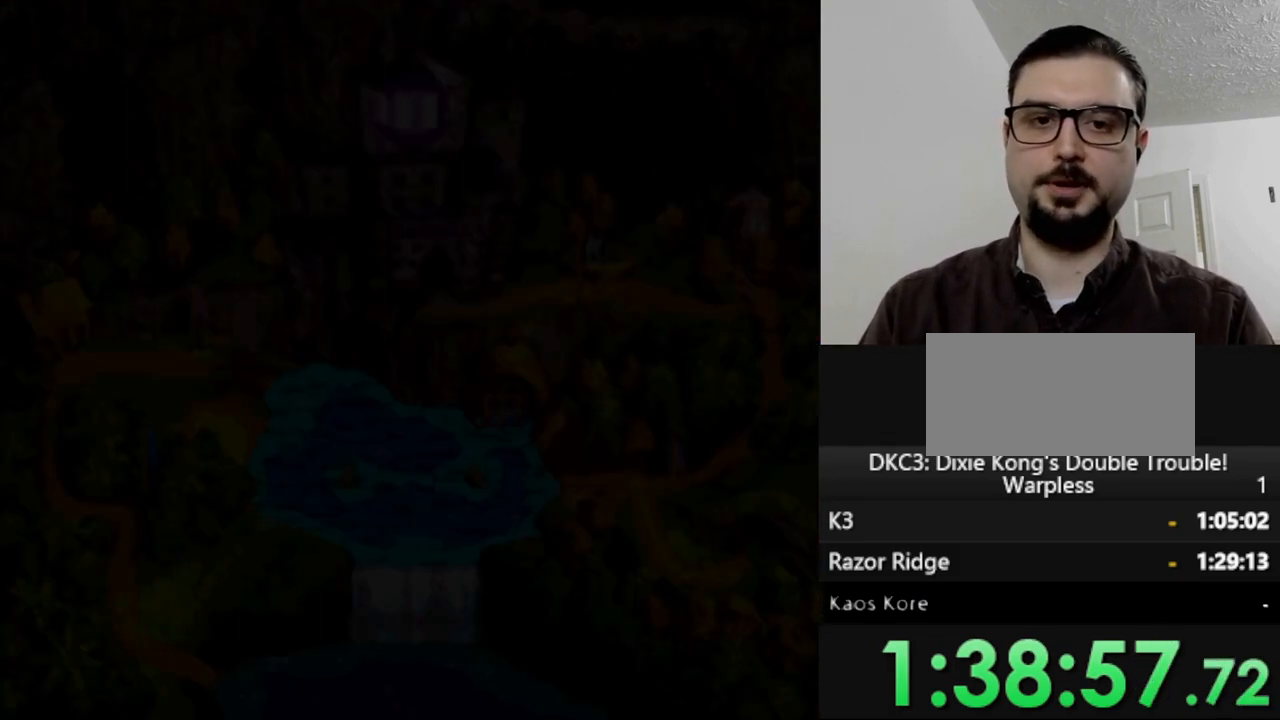
{"buttons": ["DPAD_LEFT"], "events": [[417, "DPAD_LEFT", "down"]]}
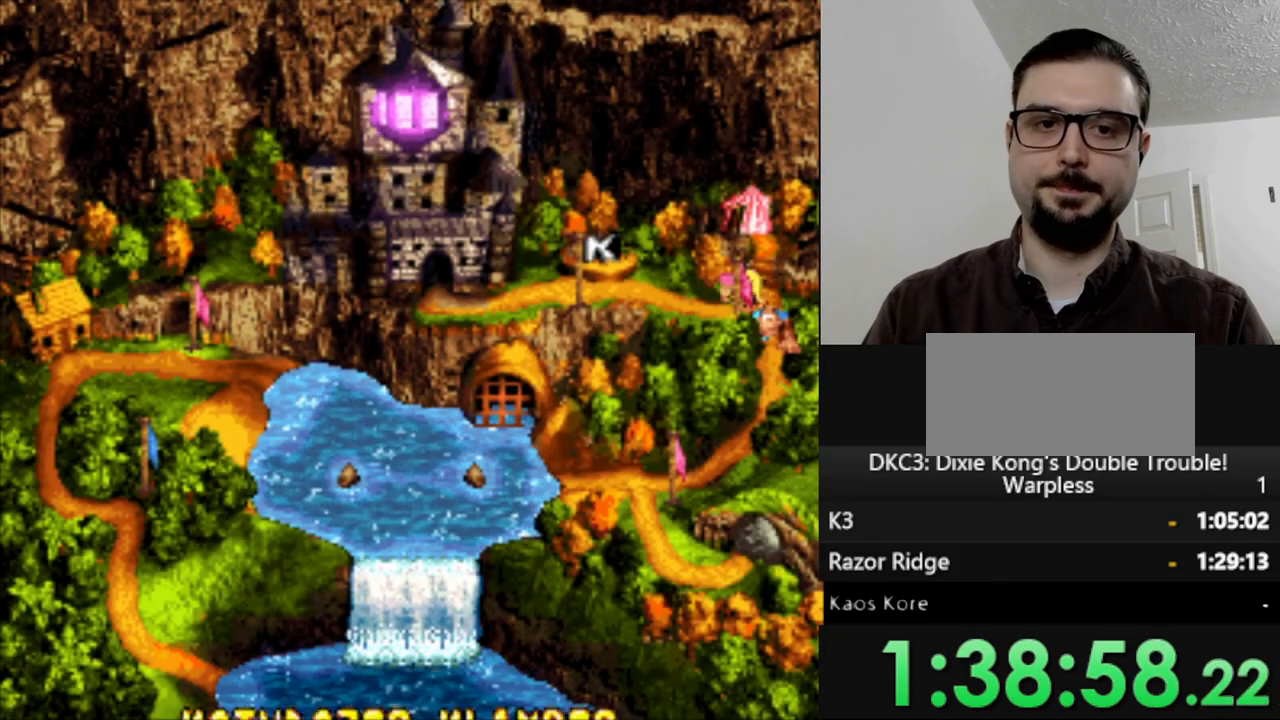
{"buttons": [], "events": [[333, "DPAD_LEFT", "up"]]}
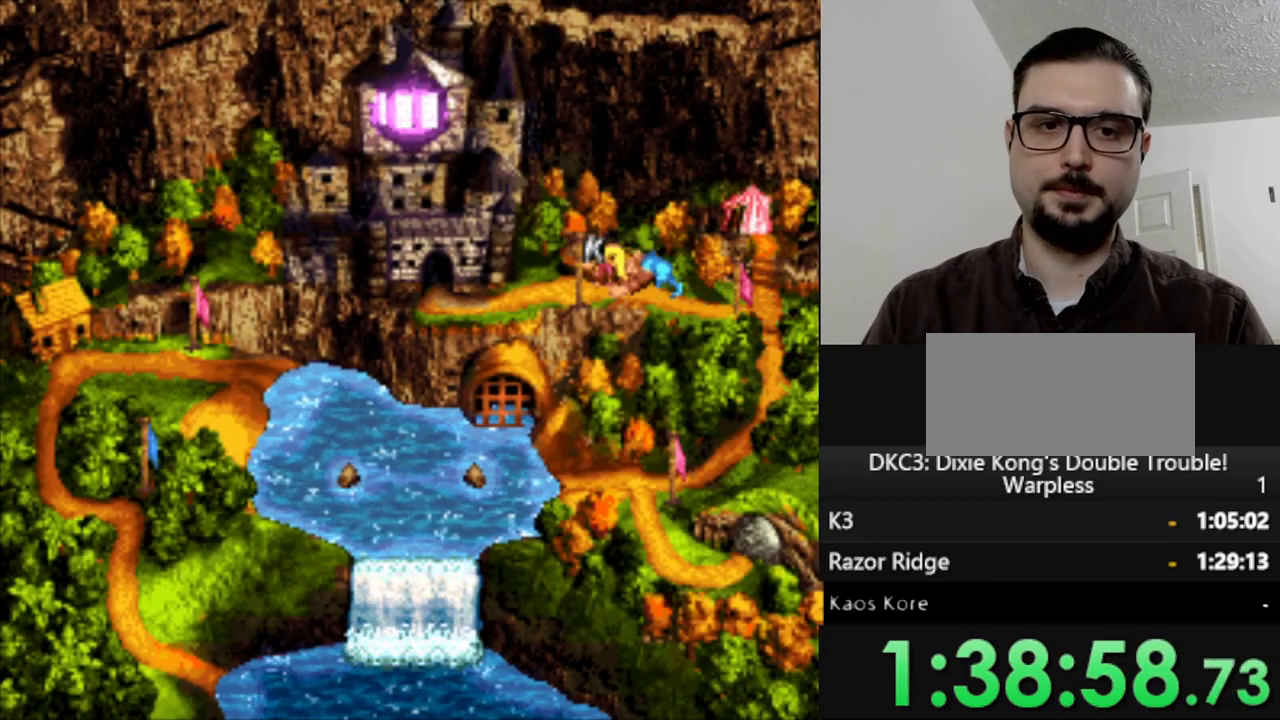
{"buttons": ["B"], "events": [[117, "B", "down"], [200, "B", "up"], [300, "B", "down"], [350, "B", "up"], [450, "B", "down"]]}
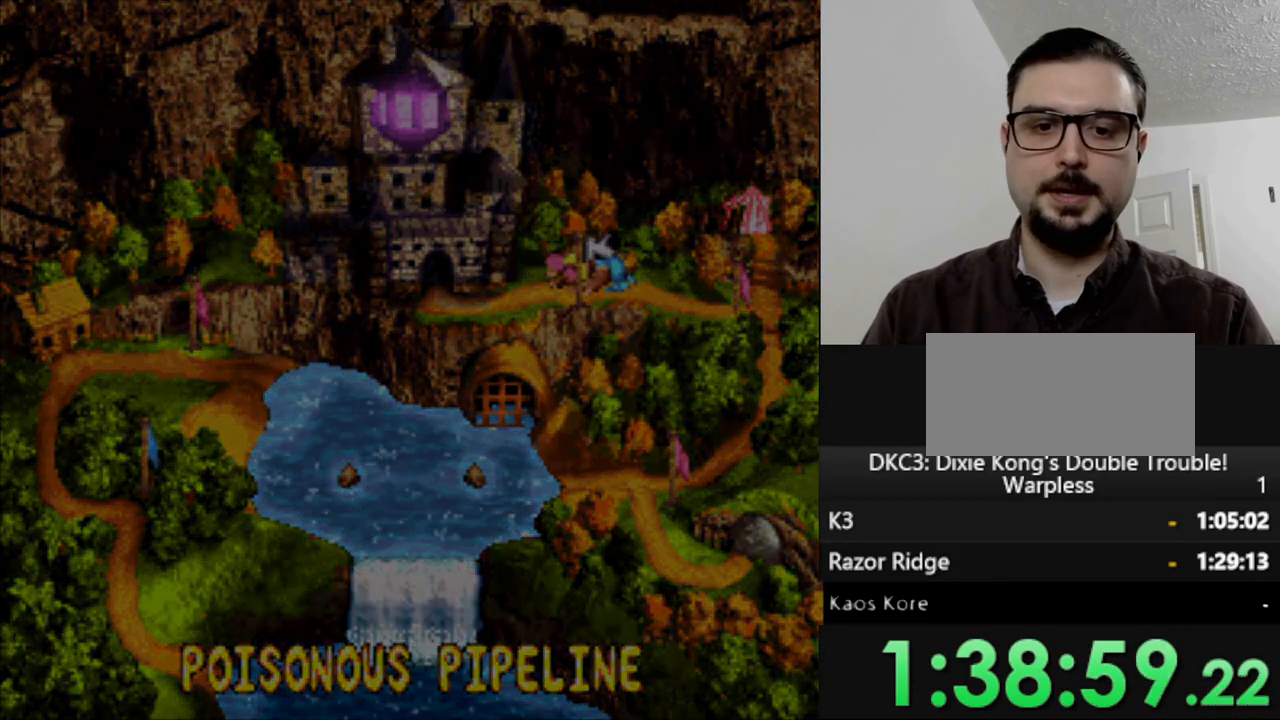
{"buttons": ["Y"], "events": [[17, "B", "up"], [117, "Y", "down"]]}
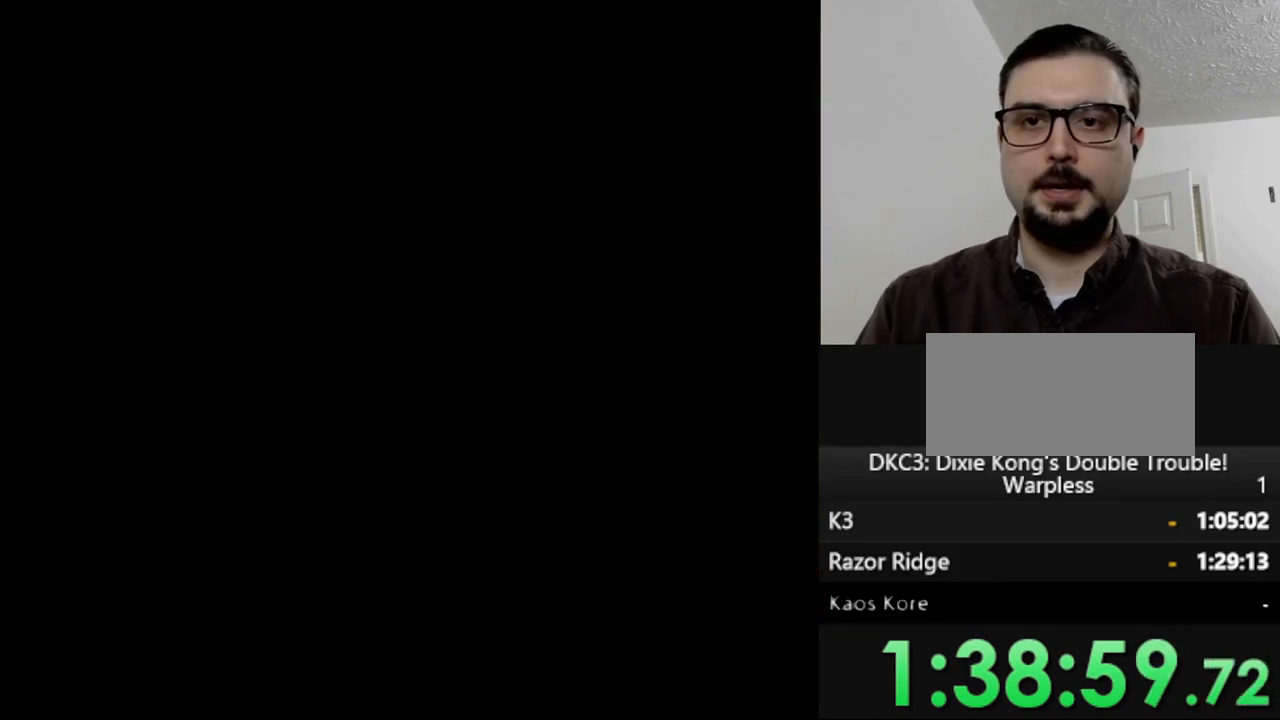
{"buttons": ["Y"], "events": []}
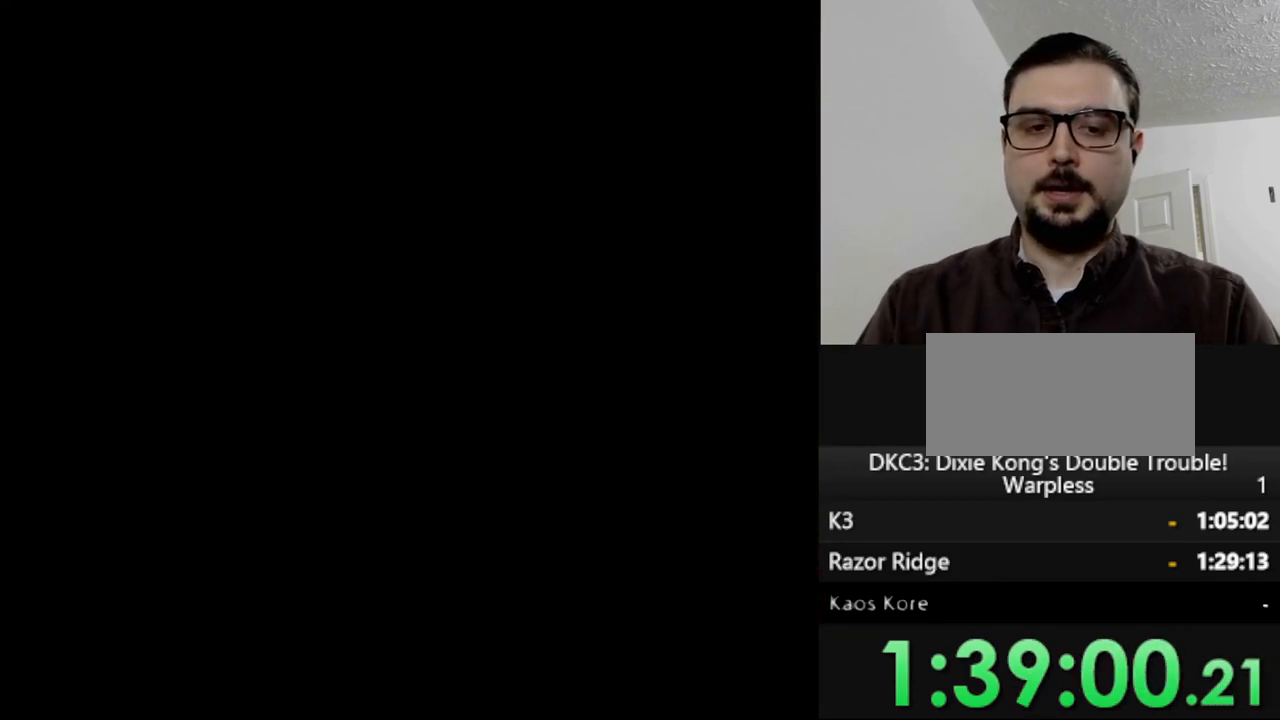
{"buttons": ["Y"], "events": []}
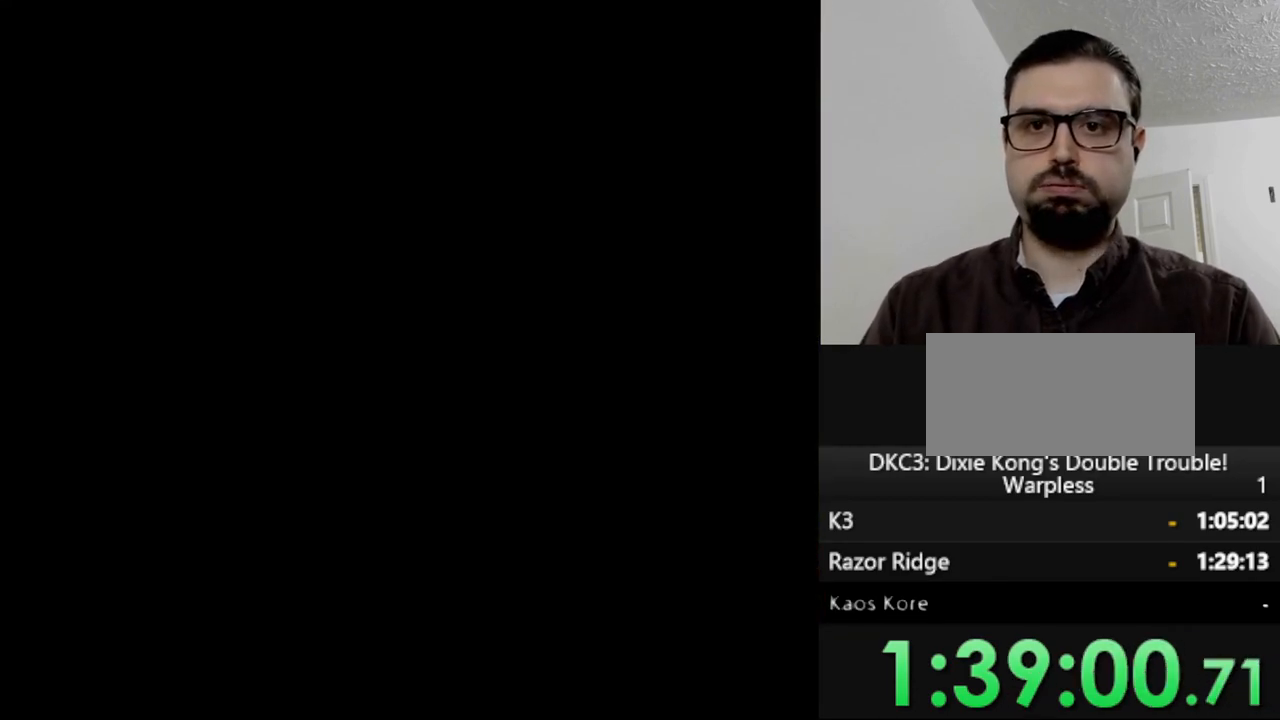
{"buttons": ["Y"], "events": []}
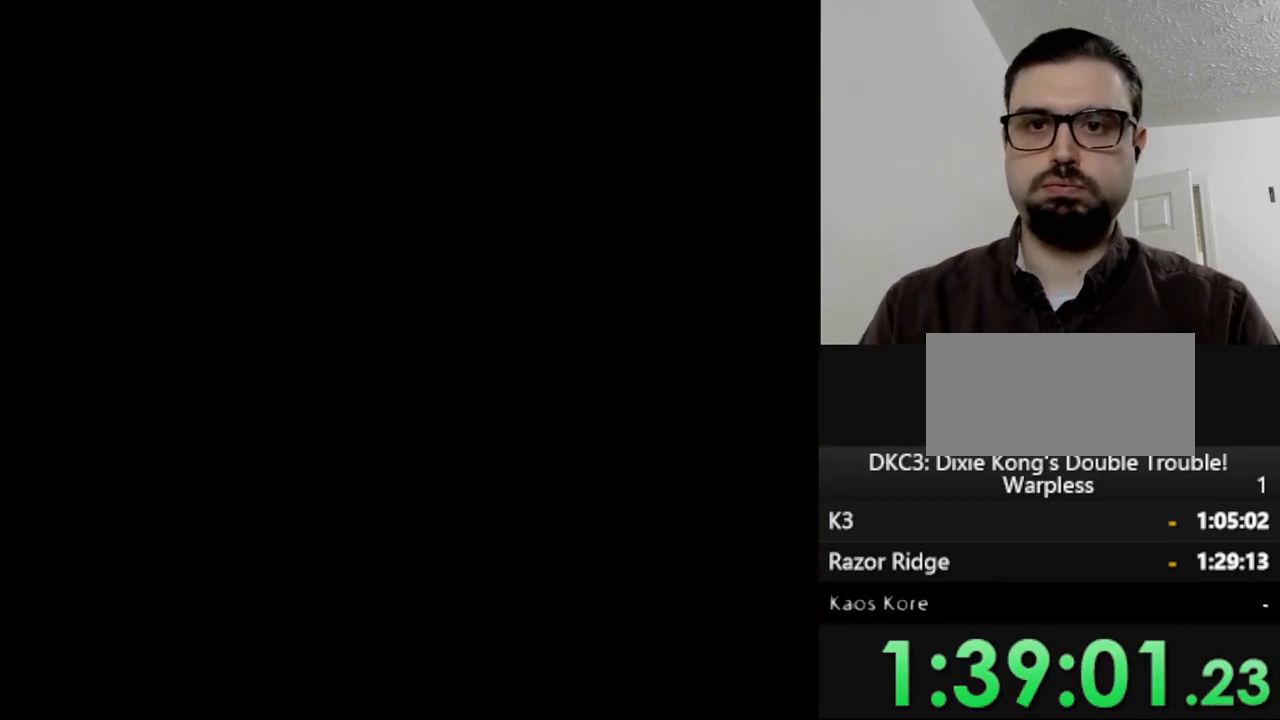
{"buttons": ["Y"], "events": []}
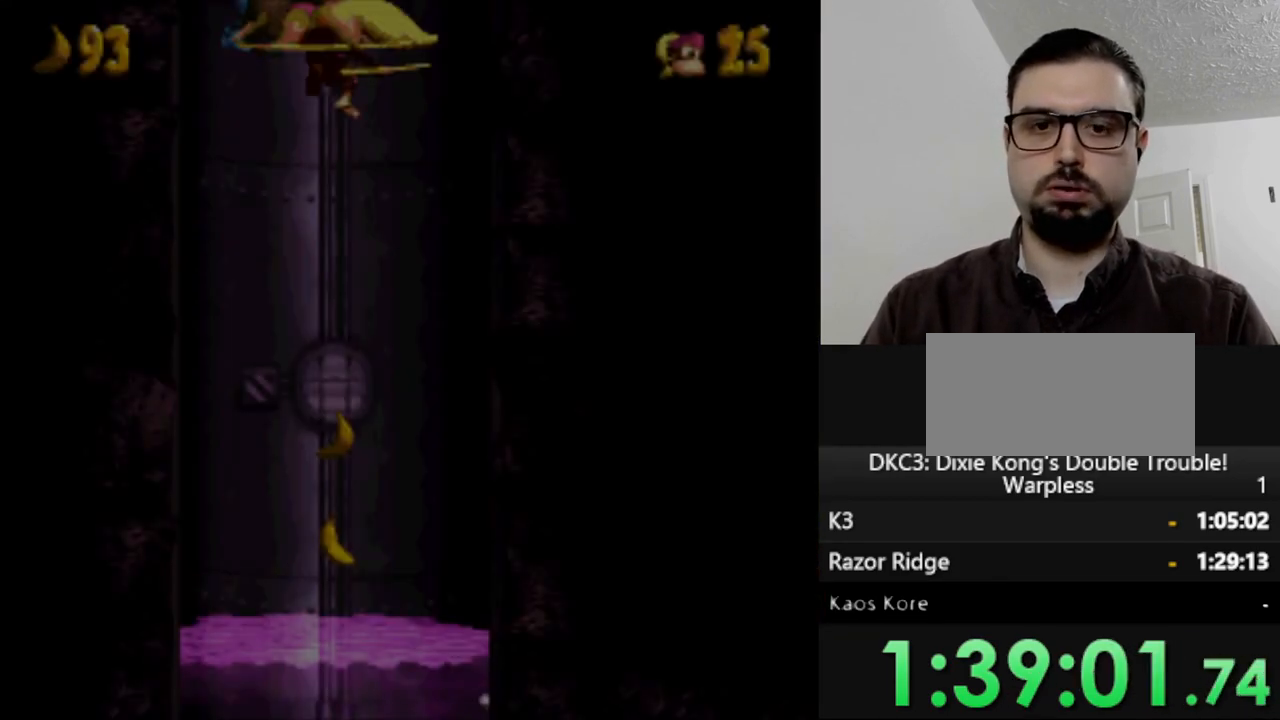
{"buttons": [], "events": [[333, "Y", "up"]]}
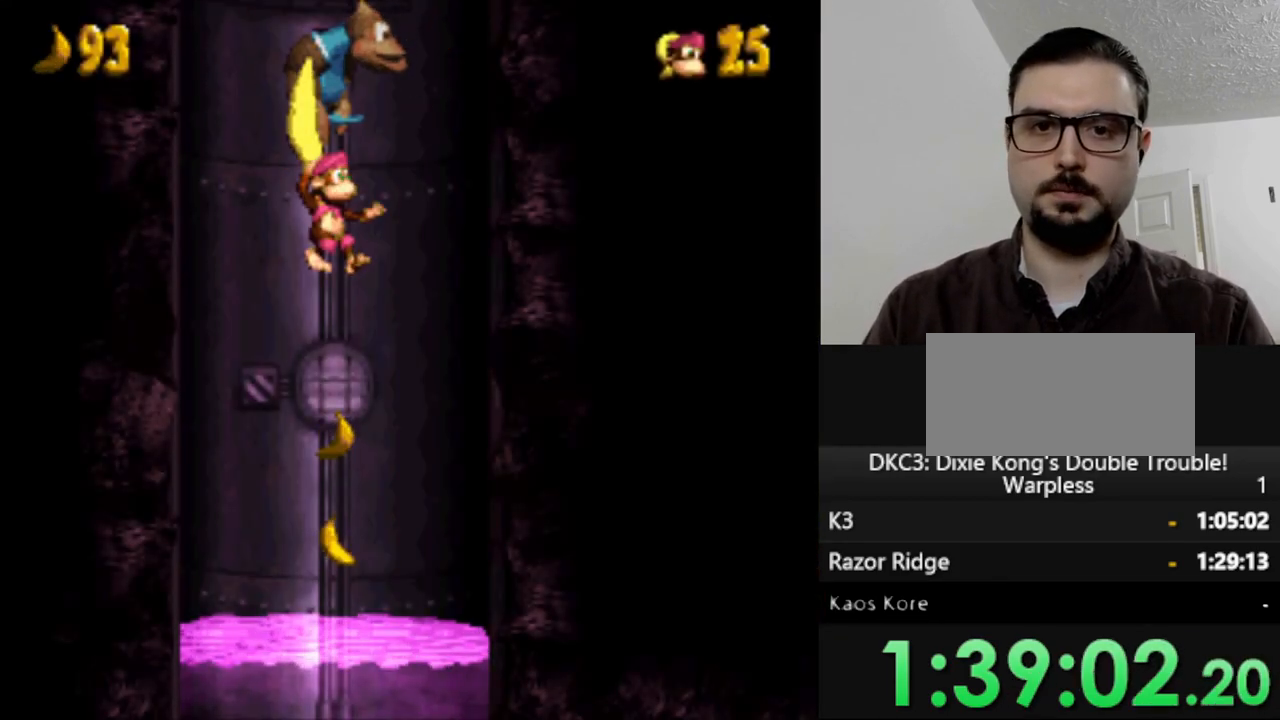
{"buttons": [], "events": []}
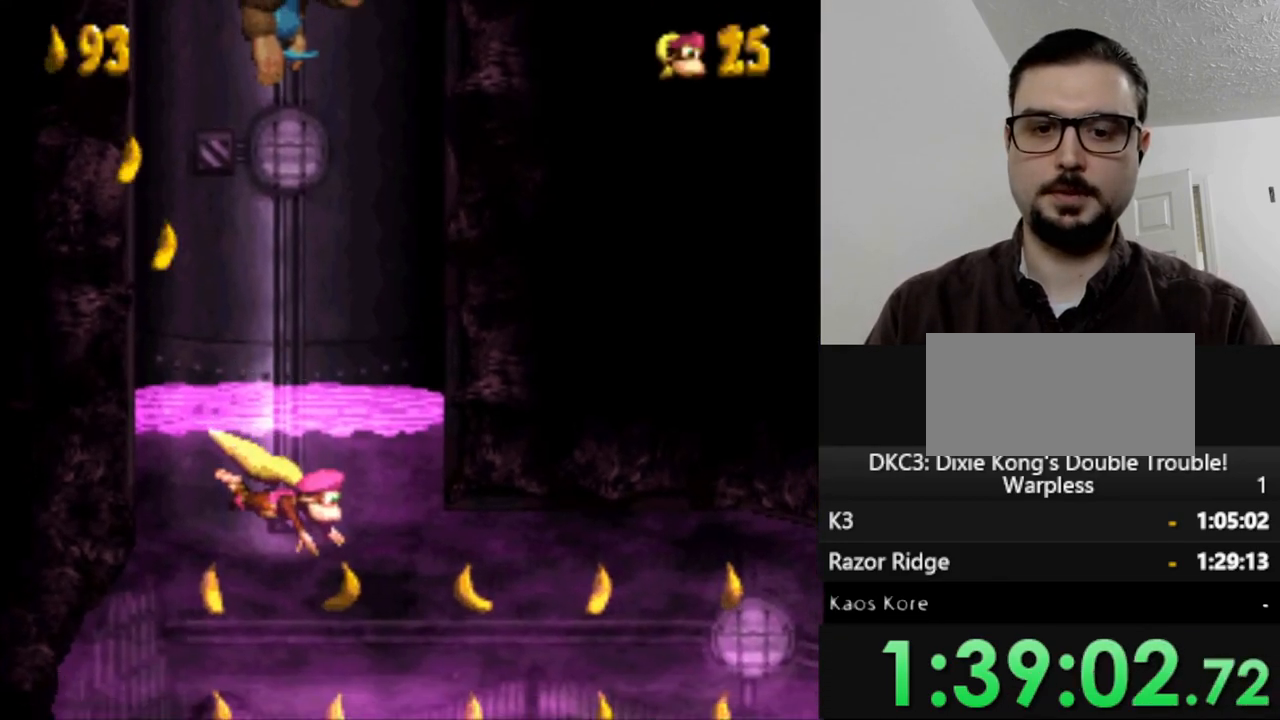
{"buttons": ["Y"], "events": [[200, "Y", "down"]]}
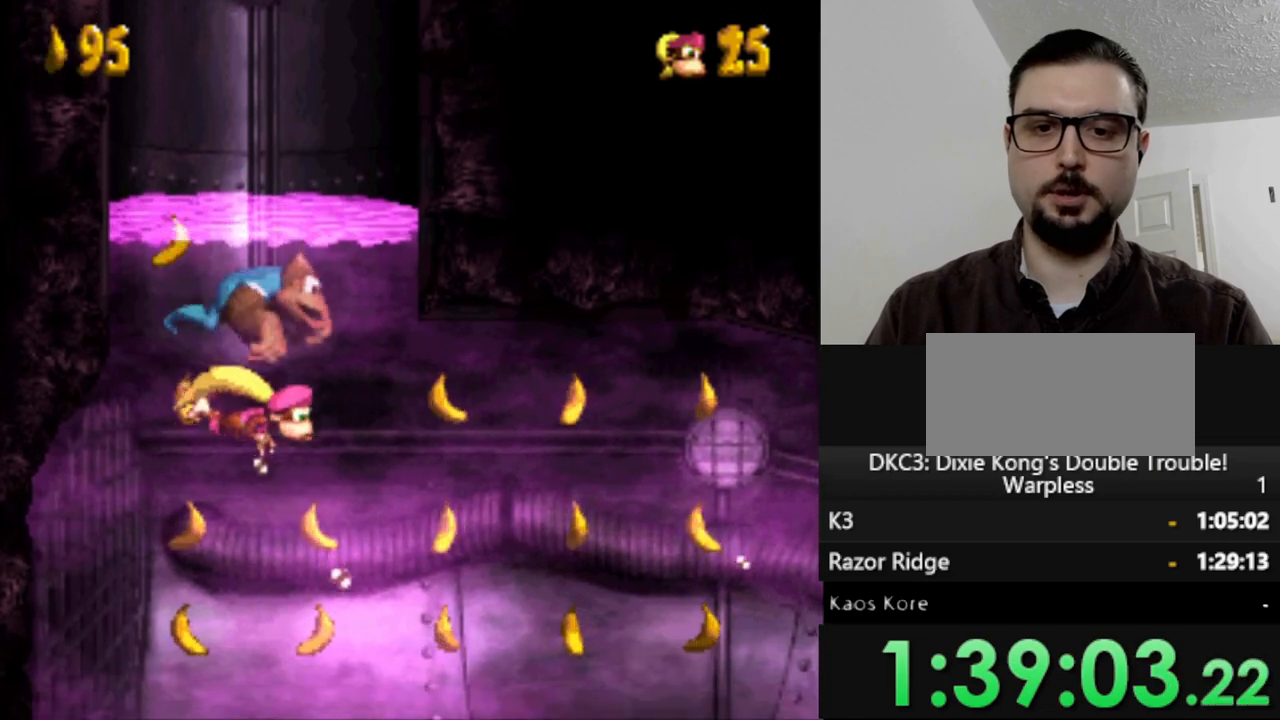
{"buttons": ["Y", "DPAD_LEFT"], "events": [[50, "DPAD_LEFT", "down"]]}
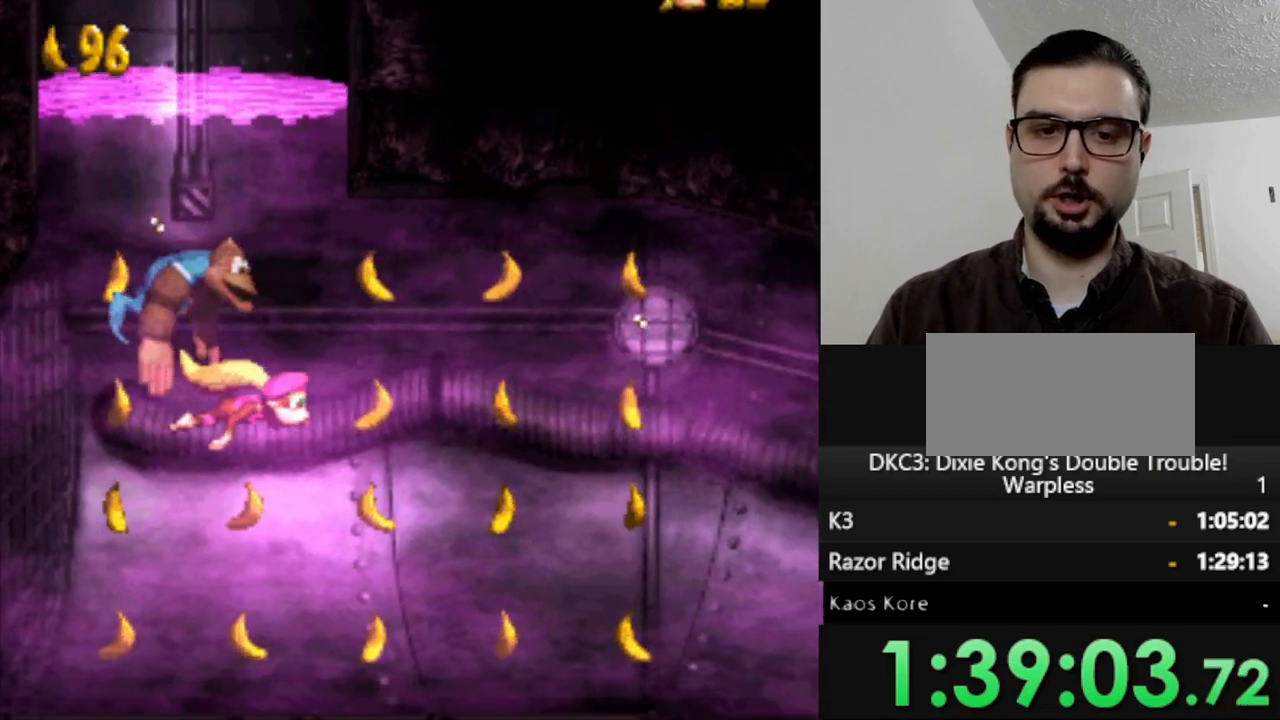
{"buttons": ["Y", "DPAD_LEFT"], "events": []}
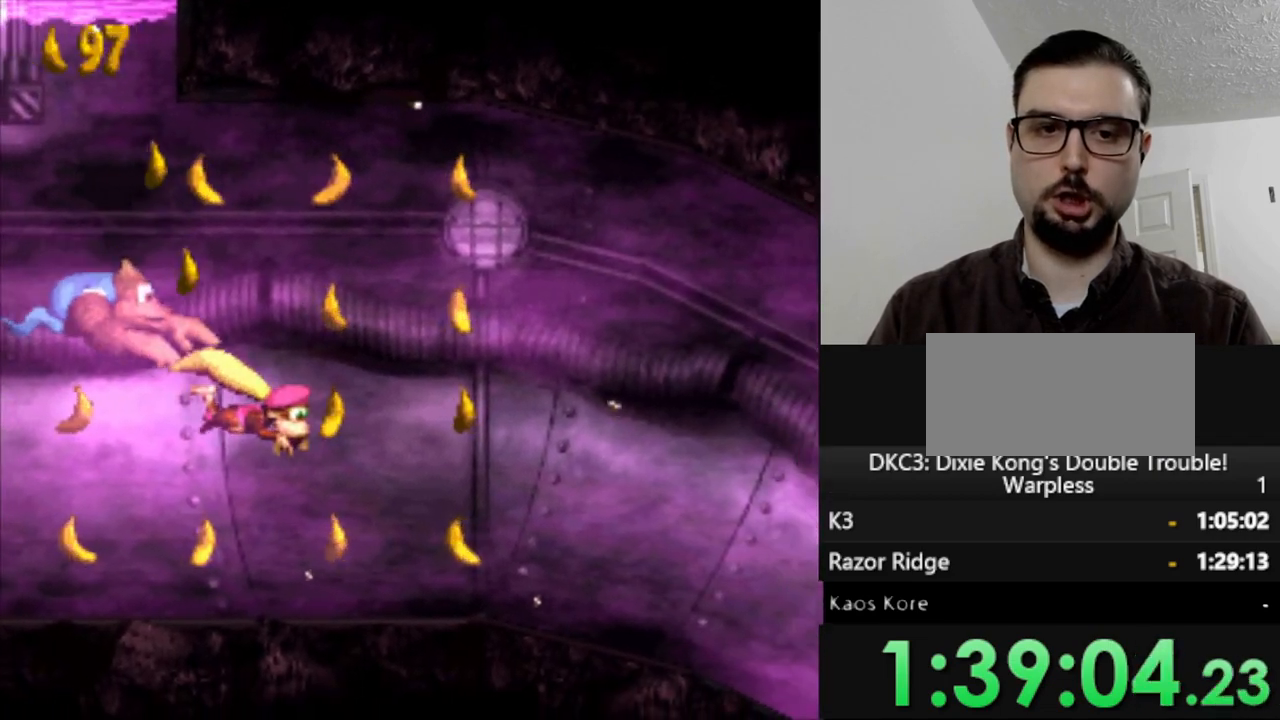
{"buttons": ["Y", "DPAD_LEFT"], "events": []}
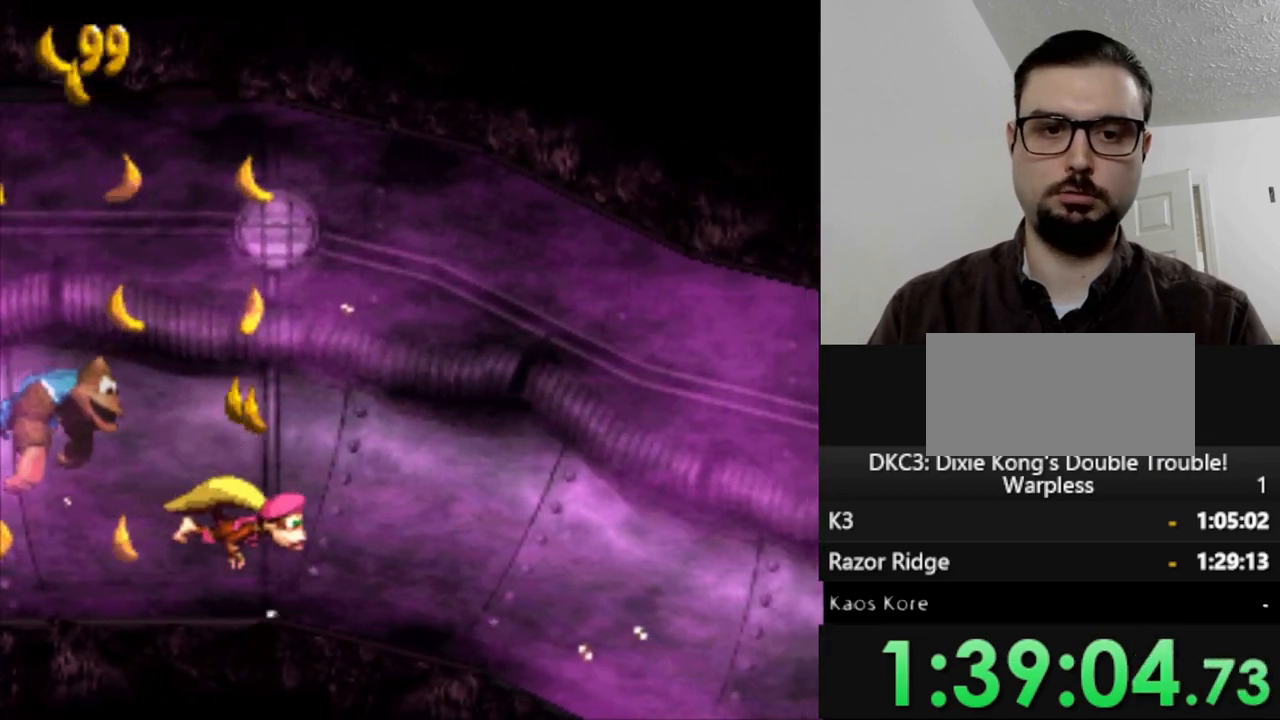
{"buttons": ["Y", "DPAD_LEFT"], "events": [[167, "DPAD_LEFT", "up"], [433, "DPAD_LEFT", "down"]]}
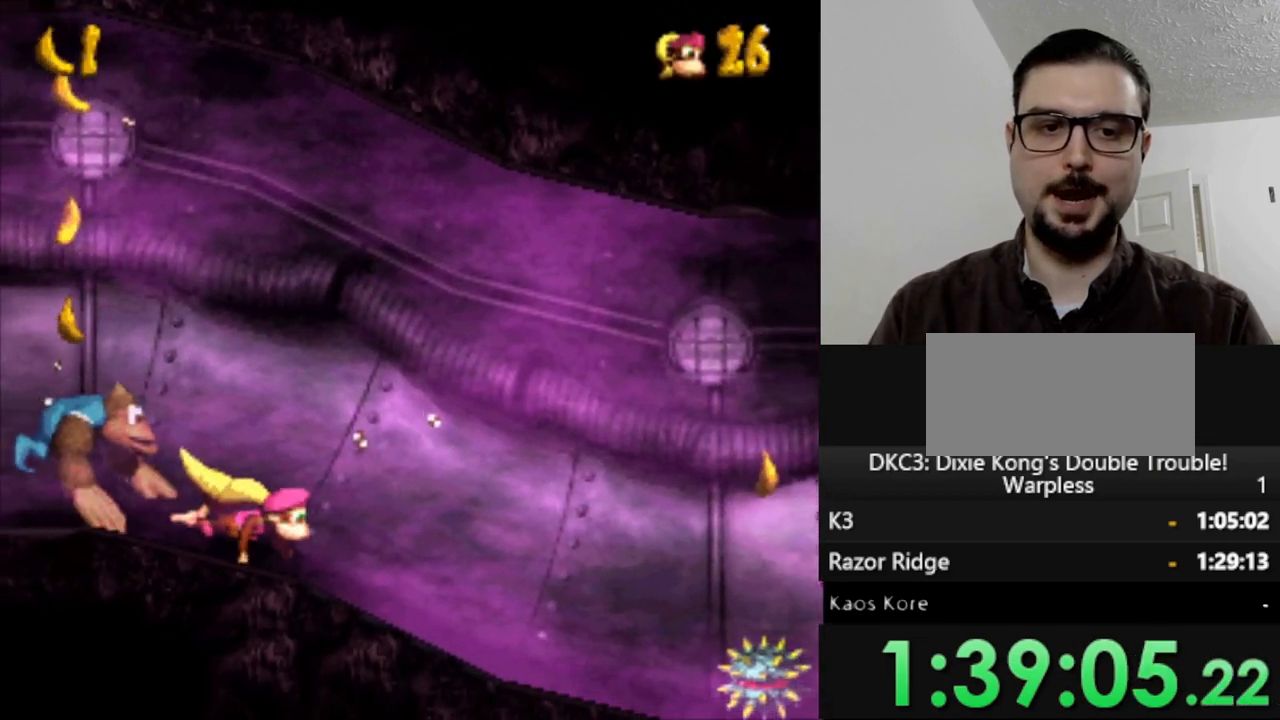
{"buttons": ["Y"], "events": [[333, "B", "down"], [450, "DPAD_LEFT", "up"], [467, "B", "up"]]}
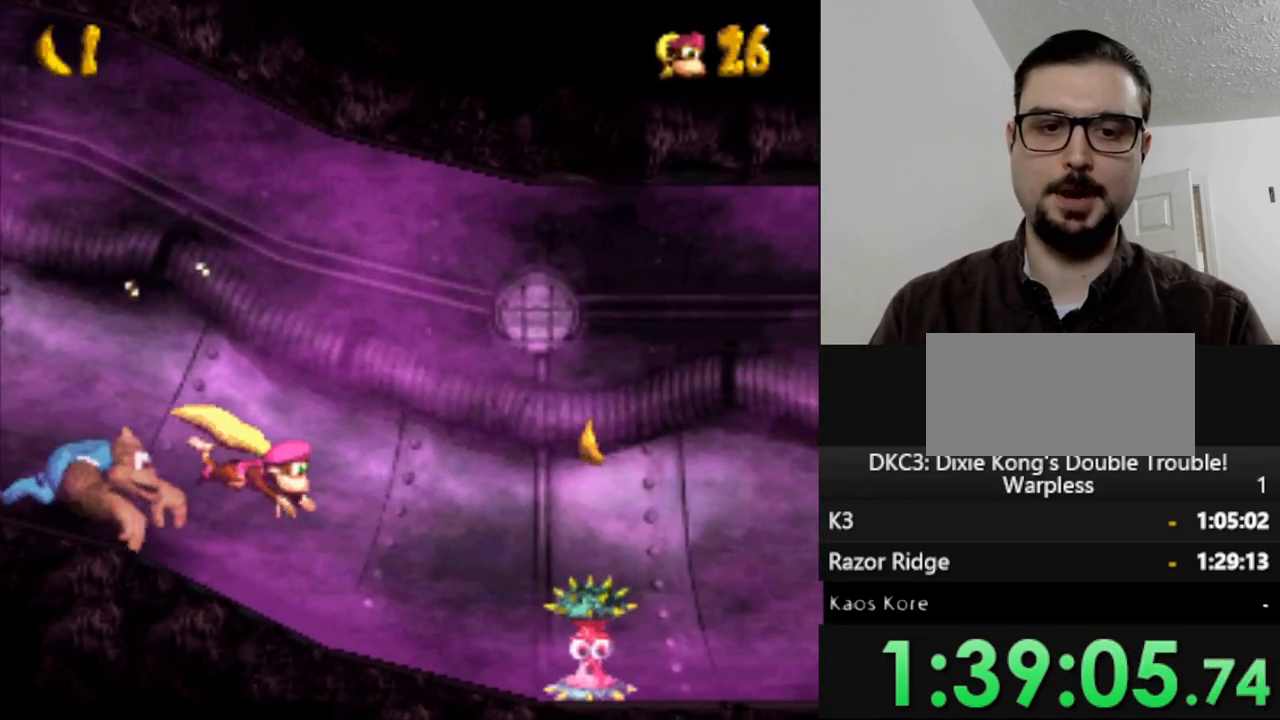
{"buttons": ["Y", "DPAD_LEFT"], "events": [[167, "DPAD_LEFT", "down"]]}
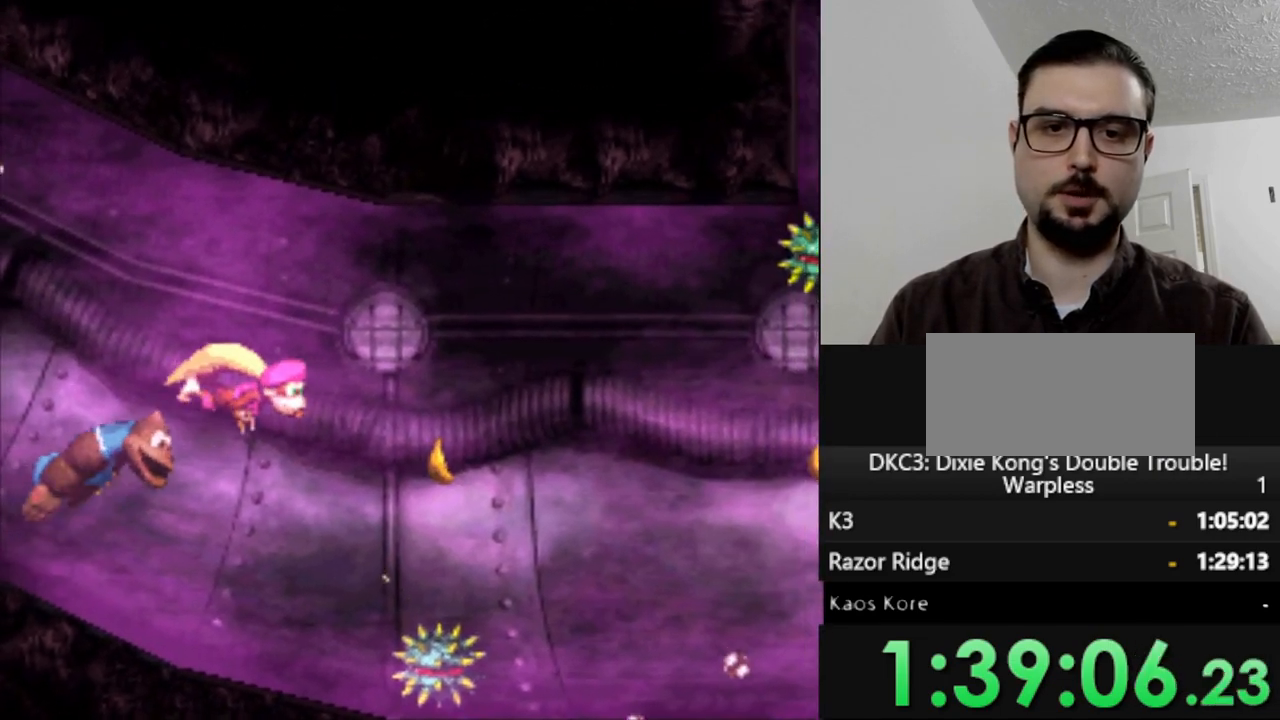
{"buttons": ["Y", "DPAD_LEFT"], "events": []}
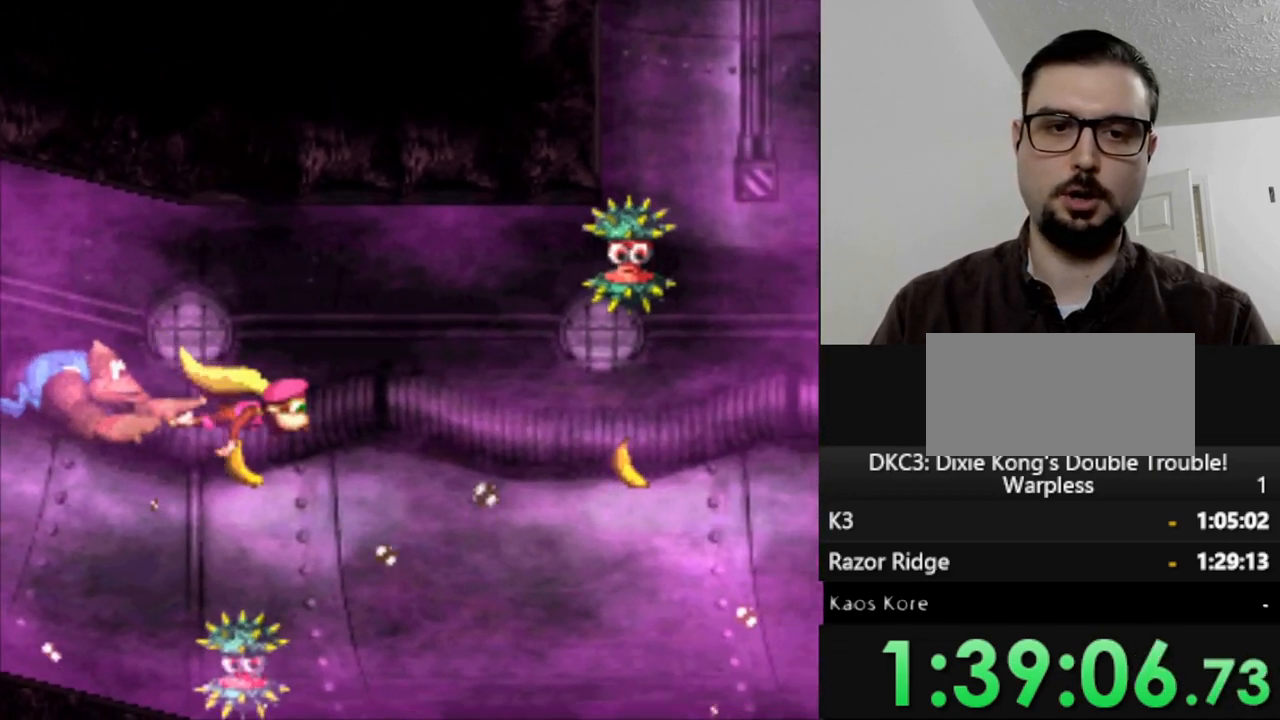
{"buttons": ["Y", "DPAD_LEFT"], "events": [[250, "DPAD_LEFT", "up"], [367, "DPAD_LEFT", "down"]]}
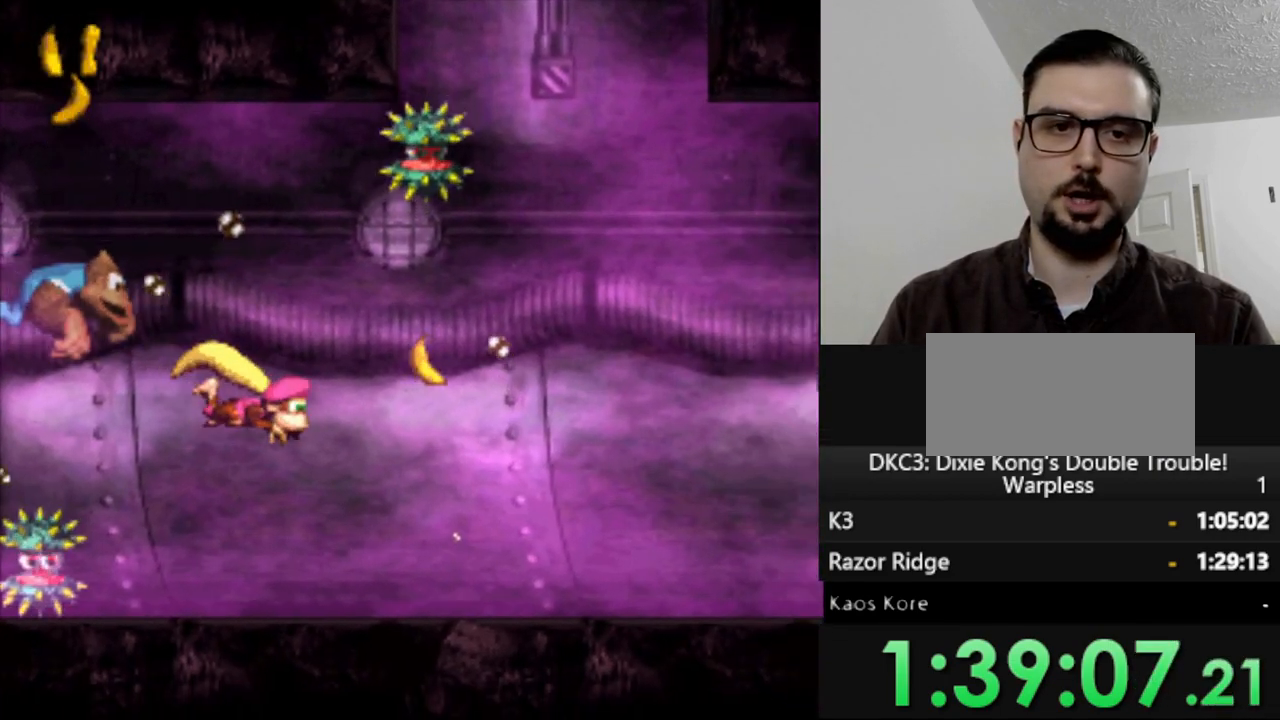
{"buttons": ["Y", "DPAD_LEFT"], "events": []}
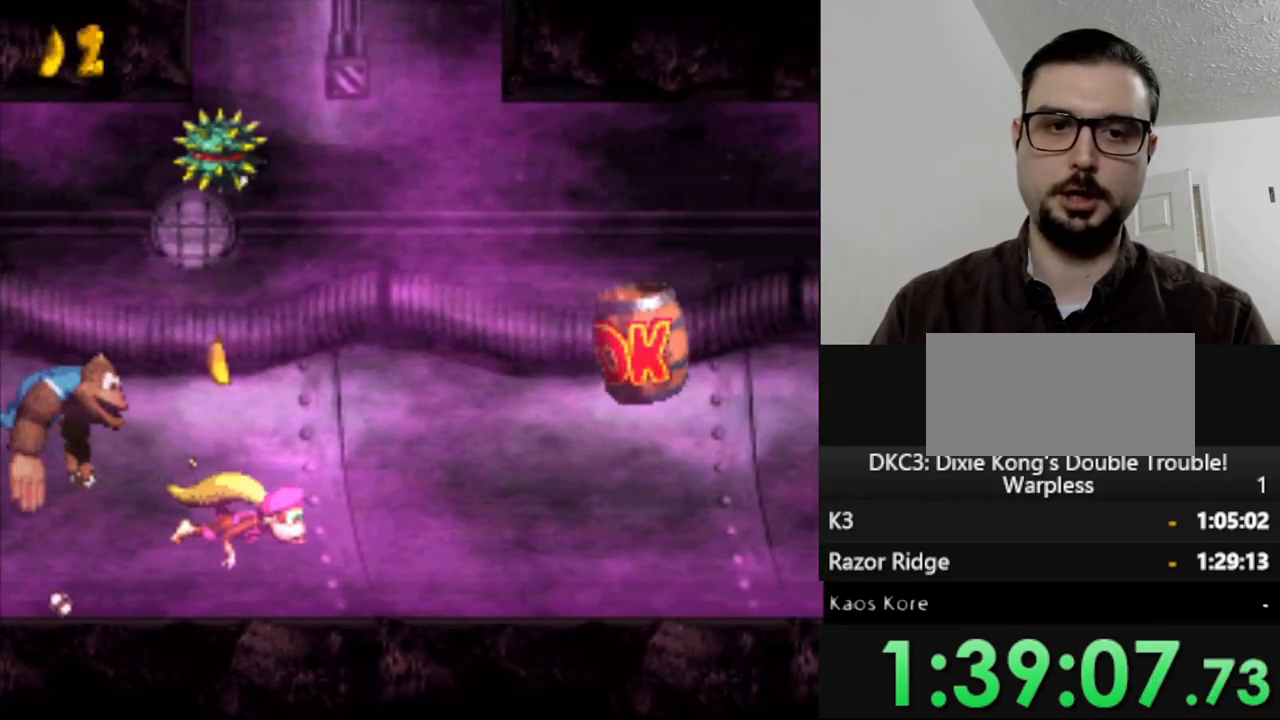
{"buttons": ["B", "Y"], "events": [[67, "B", "down"], [167, "B", "up"], [267, "DPAD_LEFT", "up"], [500, "B", "down"]]}
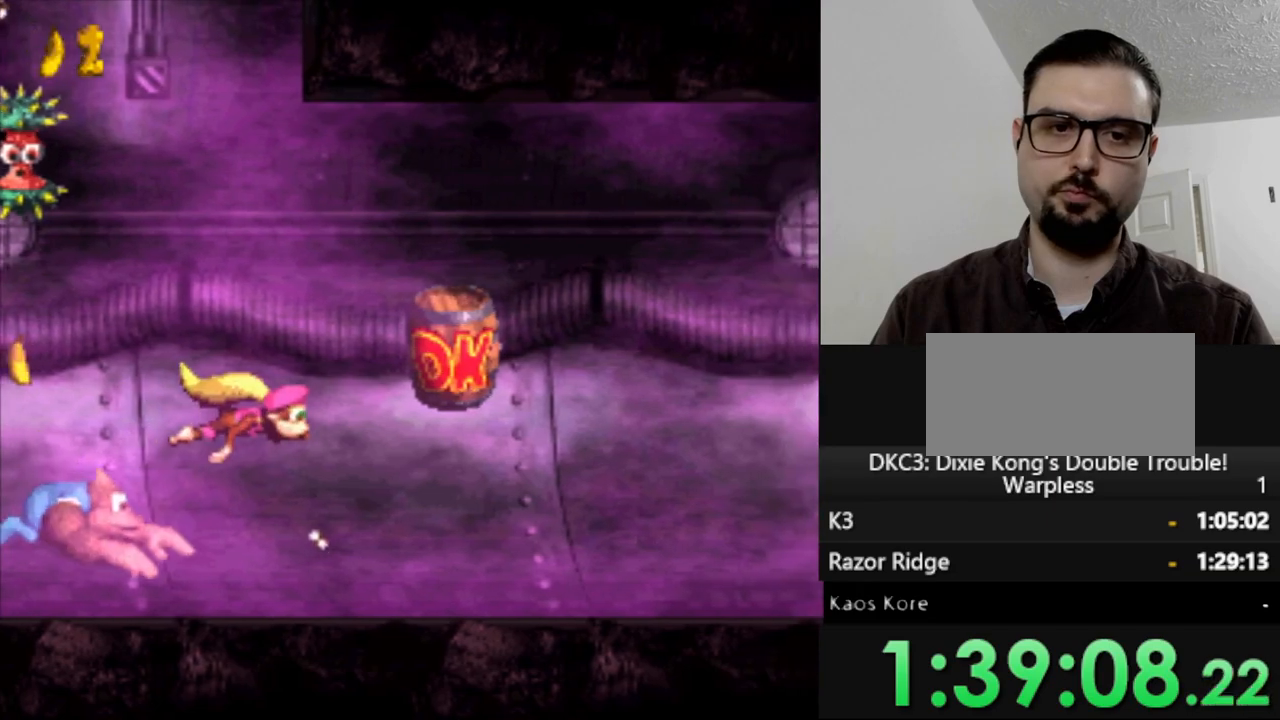
{"buttons": ["Y", "DPAD_LEFT"], "events": [[150, "B", "up"], [183, "DPAD_LEFT", "down"]]}
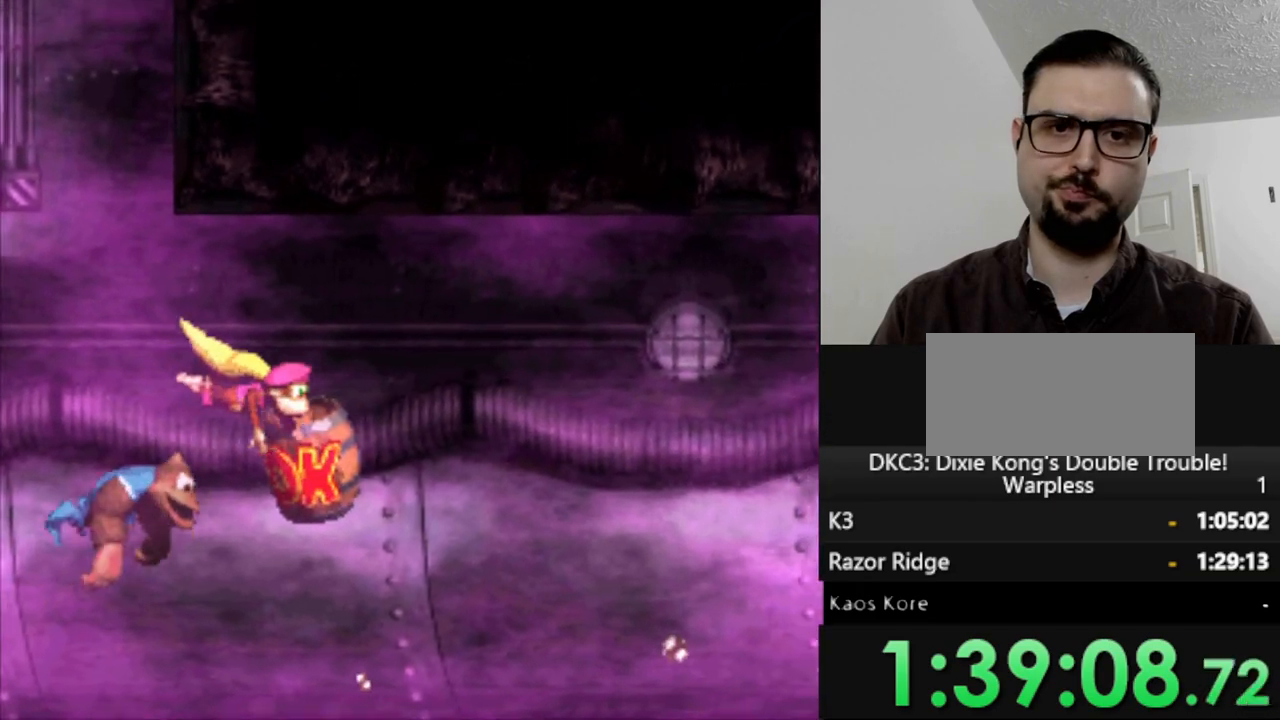
{"buttons": ["Y", "DPAD_LEFT"], "events": []}
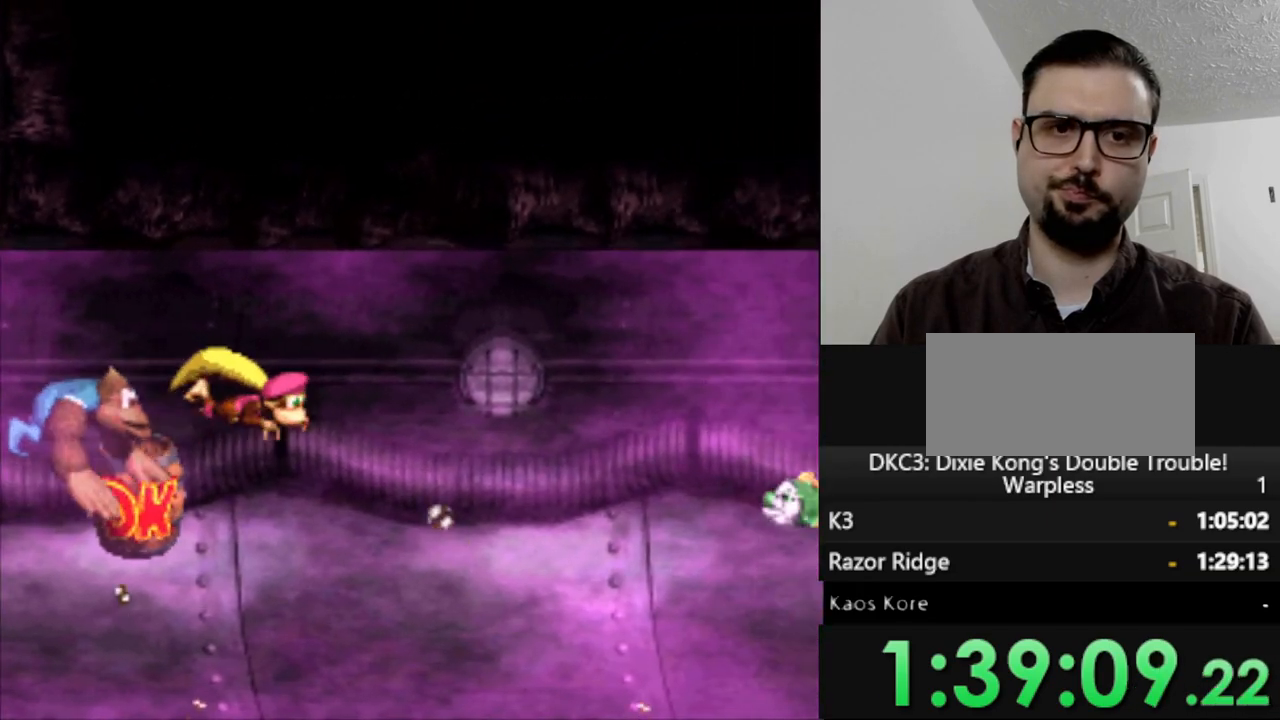
{"buttons": ["Y"], "events": [[250, "DPAD_LEFT", "up"]]}
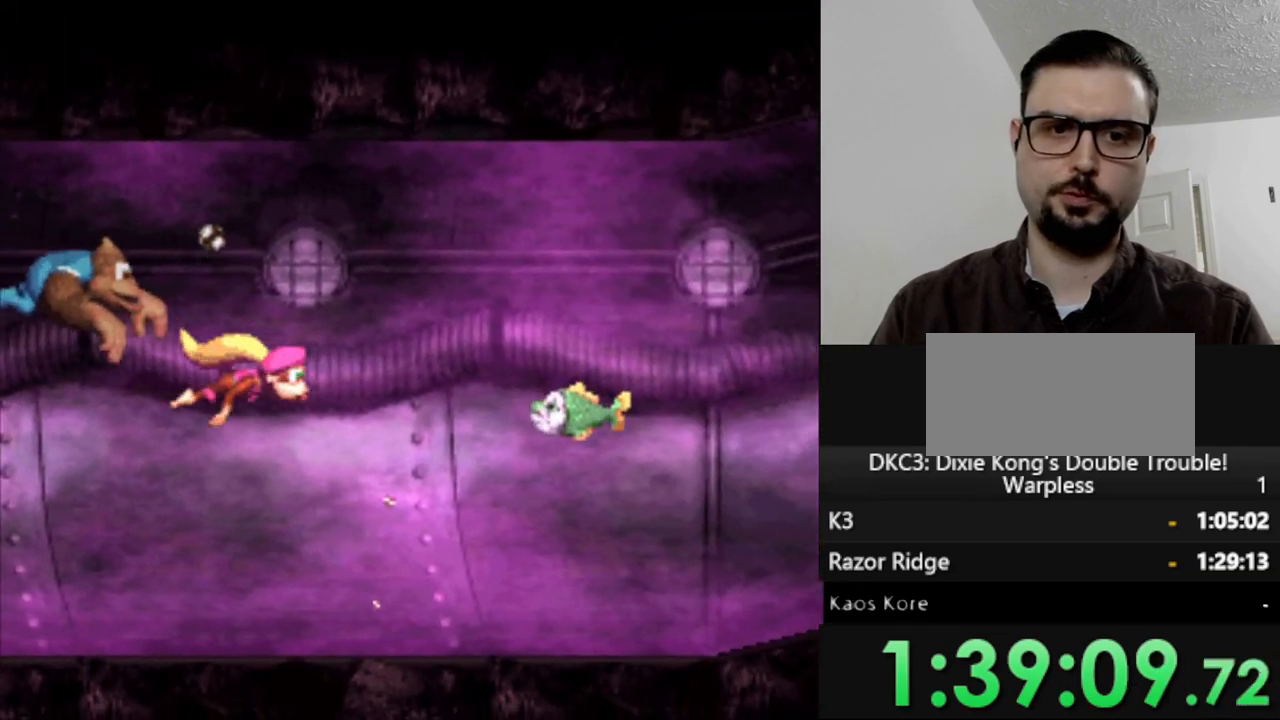
{"buttons": ["Y", "DPAD_LEFT"], "events": [[183, "DPAD_LEFT", "down"]]}
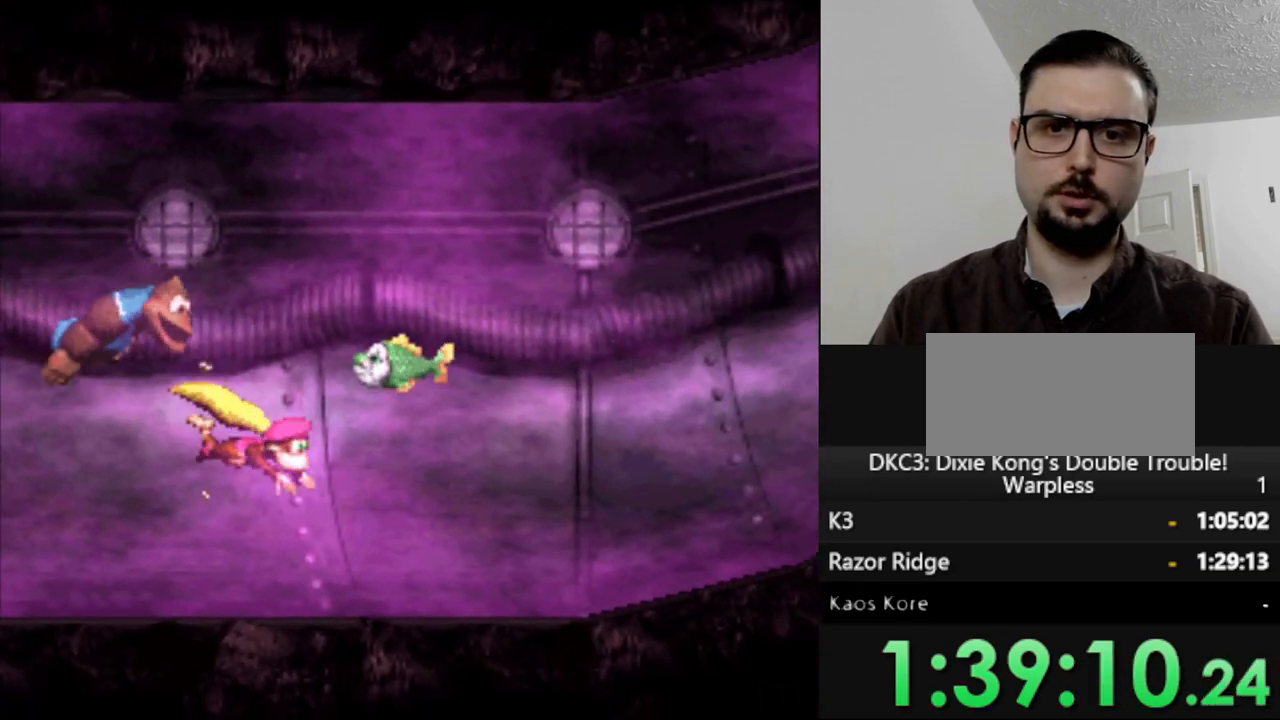
{"buttons": ["Y", "DPAD_LEFT"], "events": []}